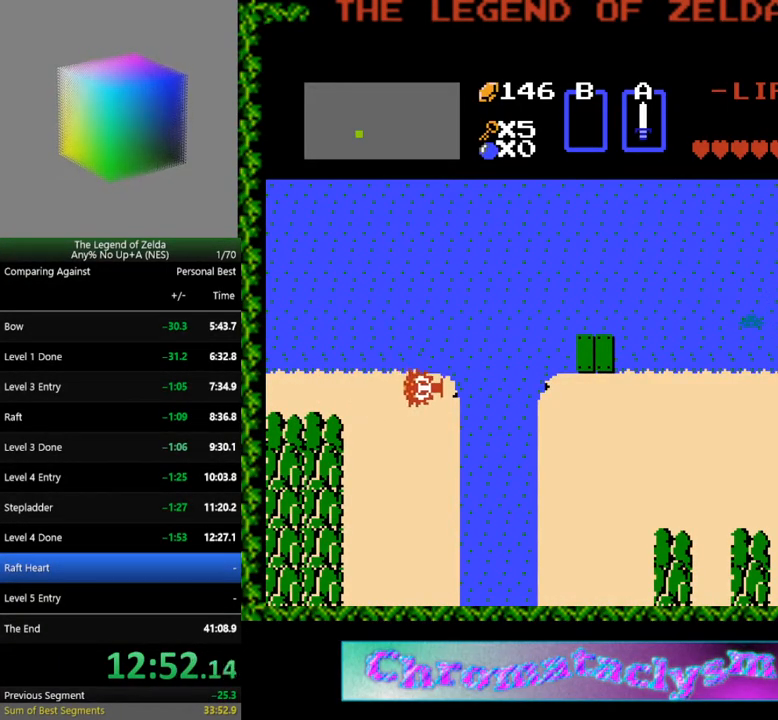
Gameplay with a controller (Nintendo layout); each line is a JSON object with the inputs held at the frame after it. "events" lists button and stick changes between this image and that frame as [ms after this image, input, new state], when the widget could be followed in between. Not read: L3 R3.
{"buttons": [], "events": [[267, "DPAD_RIGHT", "down"], [300, "DPAD_RIGHT", "up"]]}
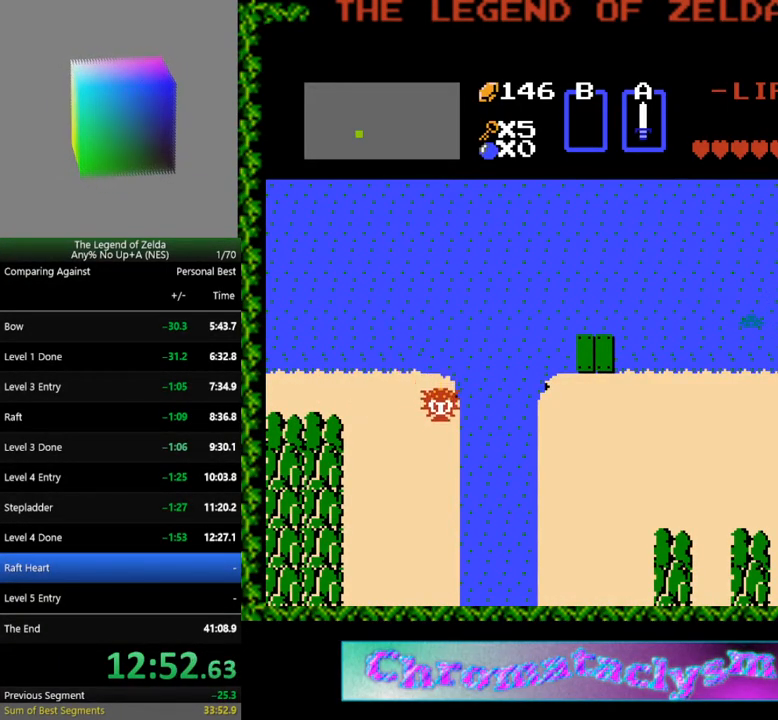
{"buttons": [], "events": []}
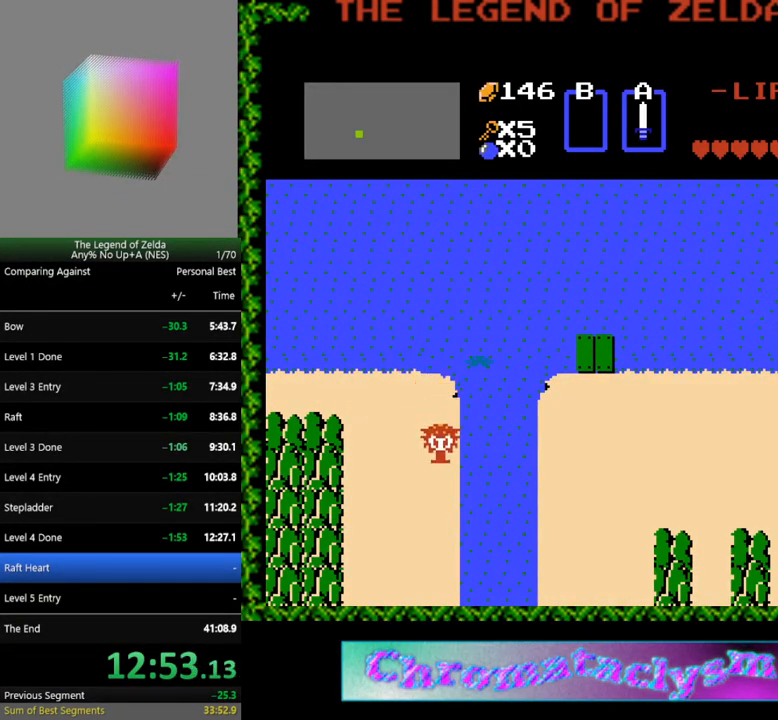
{"buttons": [], "events": [[433, "DPAD_UP", "down"], [450, "DPAD_UP", "up"]]}
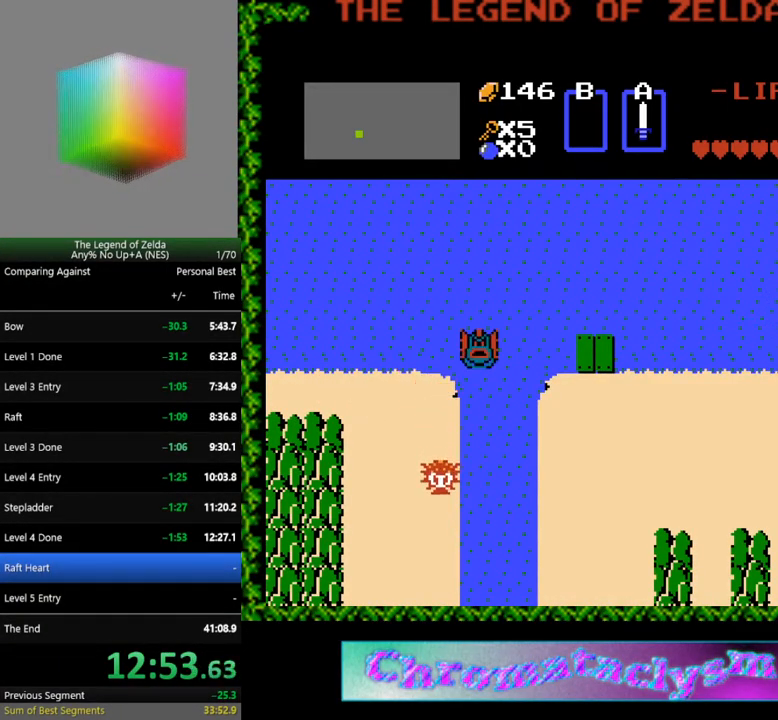
{"buttons": ["DPAD_RIGHT"], "events": [[283, "DPAD_RIGHT", "down"]]}
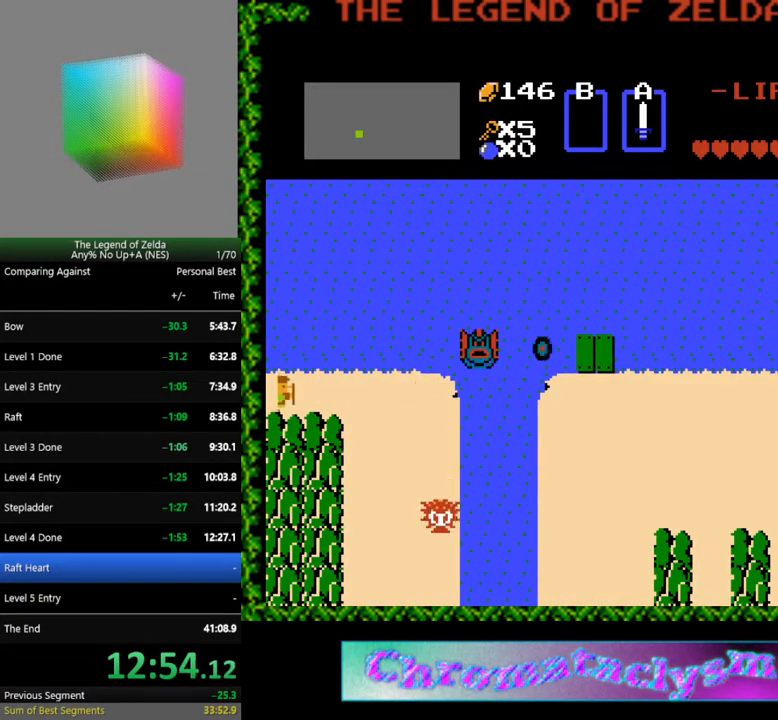
{"buttons": [], "events": [[50, "DPAD_RIGHT", "up"], [83, "DPAD_LEFT", "down"], [267, "DPAD_LEFT", "up"]]}
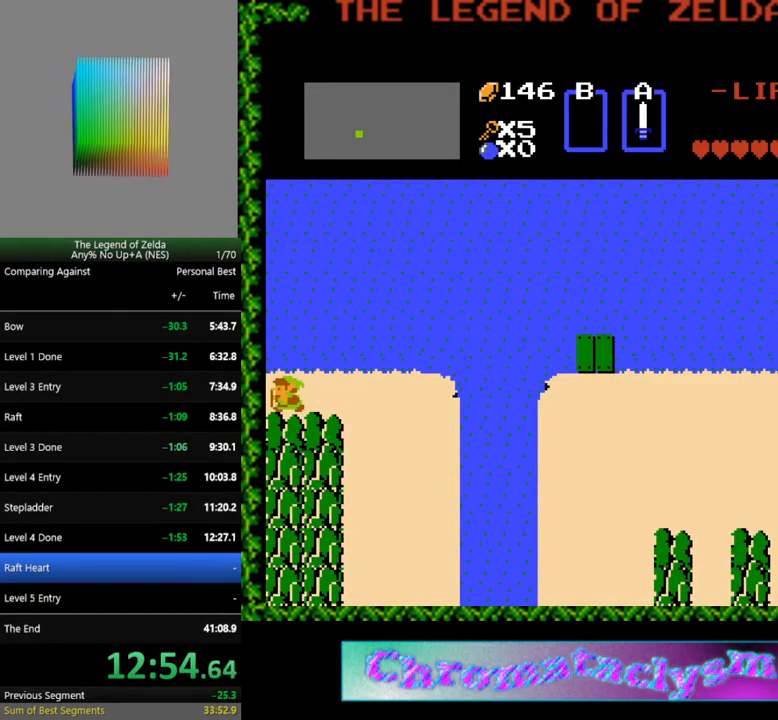
{"buttons": [], "events": [[33, "DPAD_LEFT", "down"], [450, "DPAD_LEFT", "up"]]}
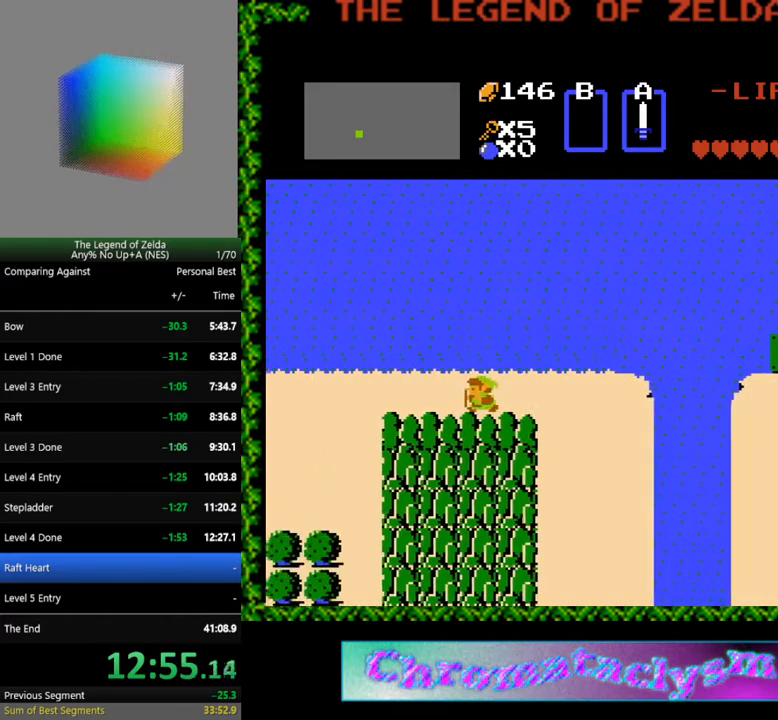
{"buttons": ["DPAD_LEFT"], "events": [[233, "DPAD_LEFT", "down"]]}
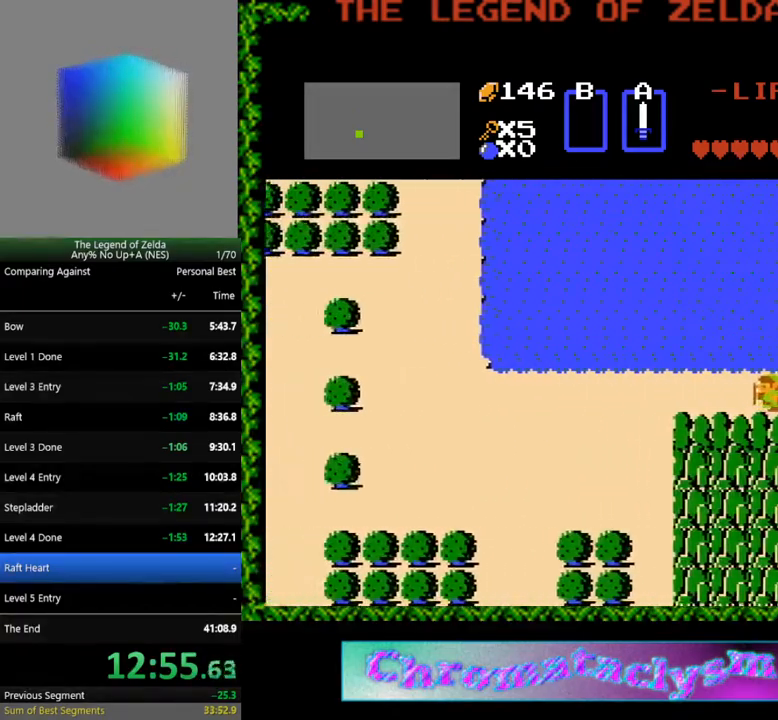
{"buttons": ["DPAD_LEFT"], "events": []}
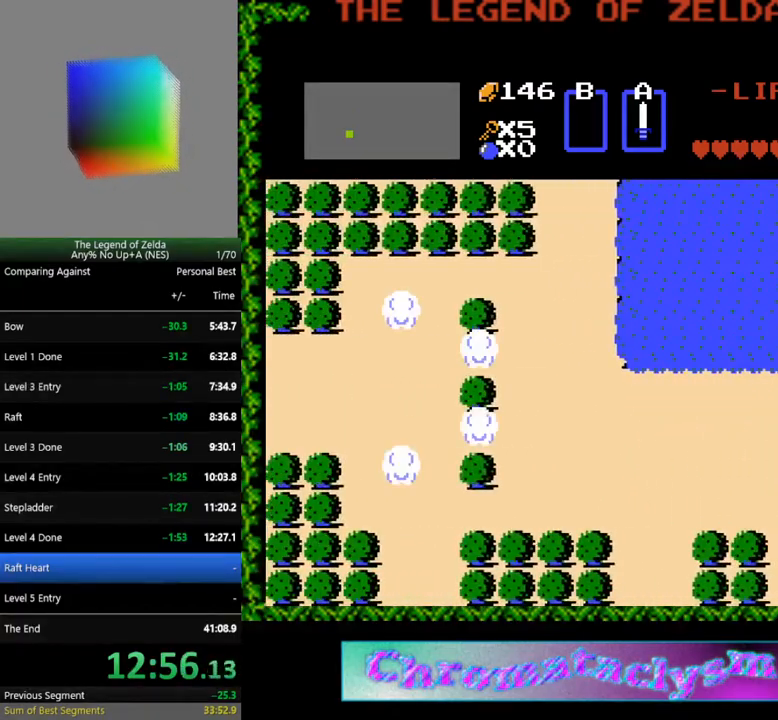
{"buttons": ["DPAD_LEFT"], "events": []}
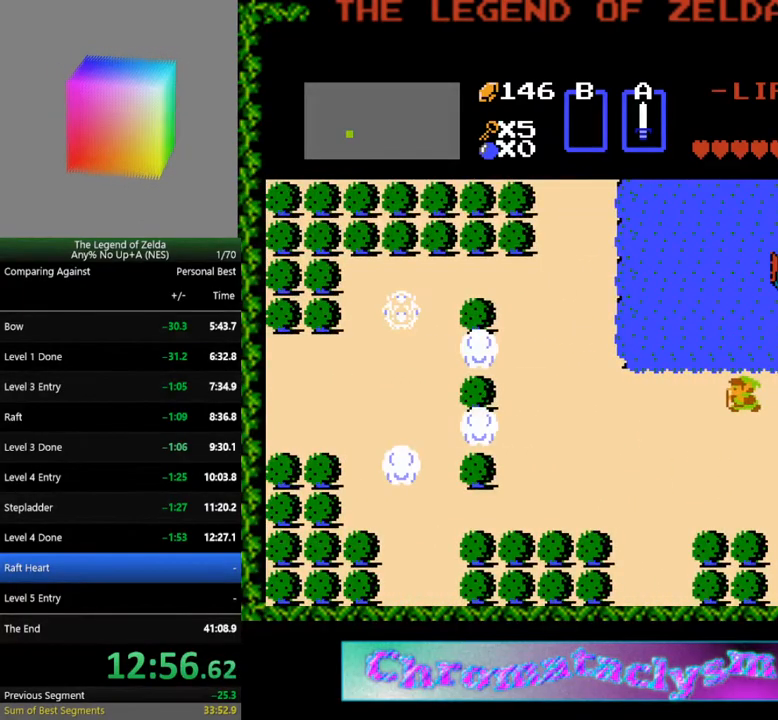
{"buttons": ["DPAD_LEFT"], "events": []}
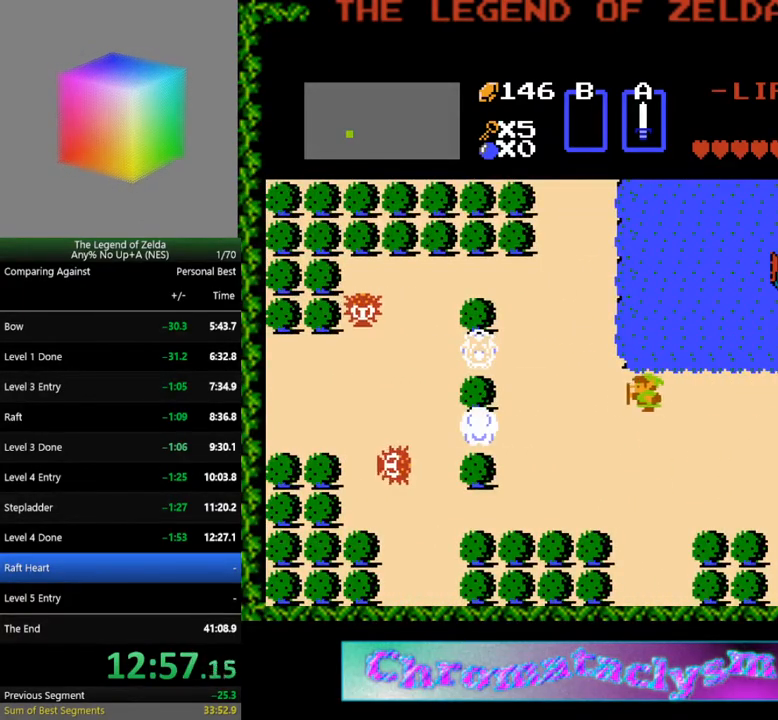
{"buttons": ["DPAD_UP"], "events": [[200, "DPAD_UP", "down"], [233, "DPAD_LEFT", "up"]]}
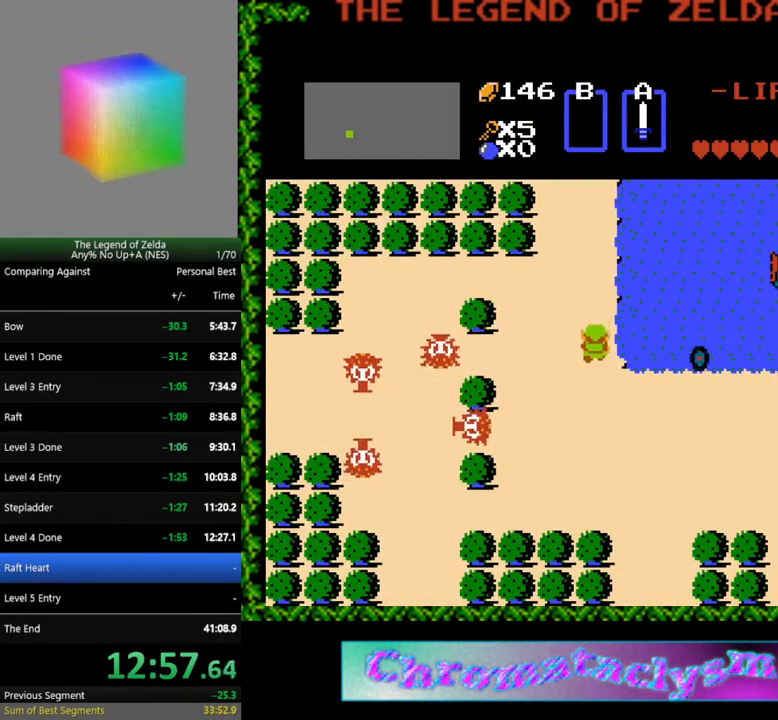
{"buttons": ["DPAD_UP"], "events": []}
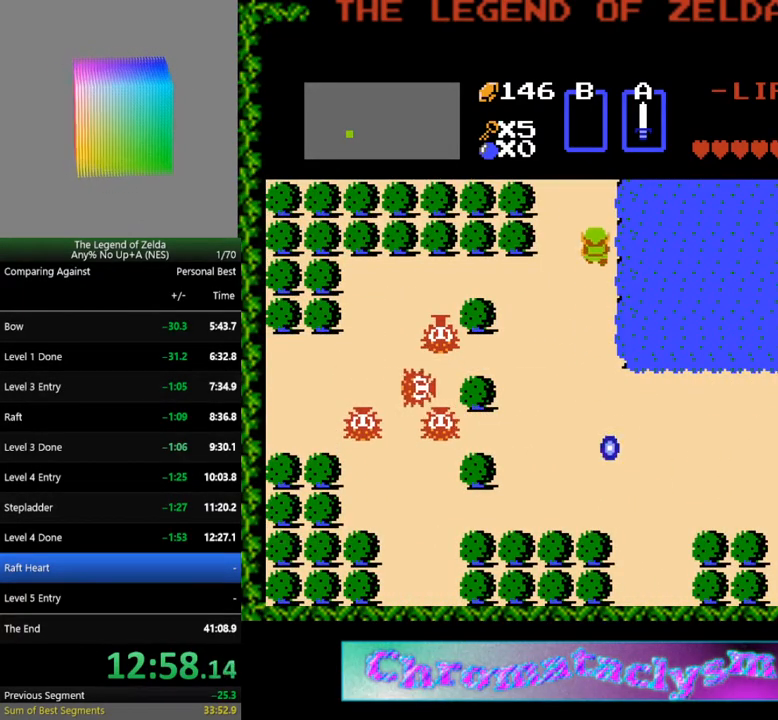
{"buttons": ["DPAD_UP"], "events": []}
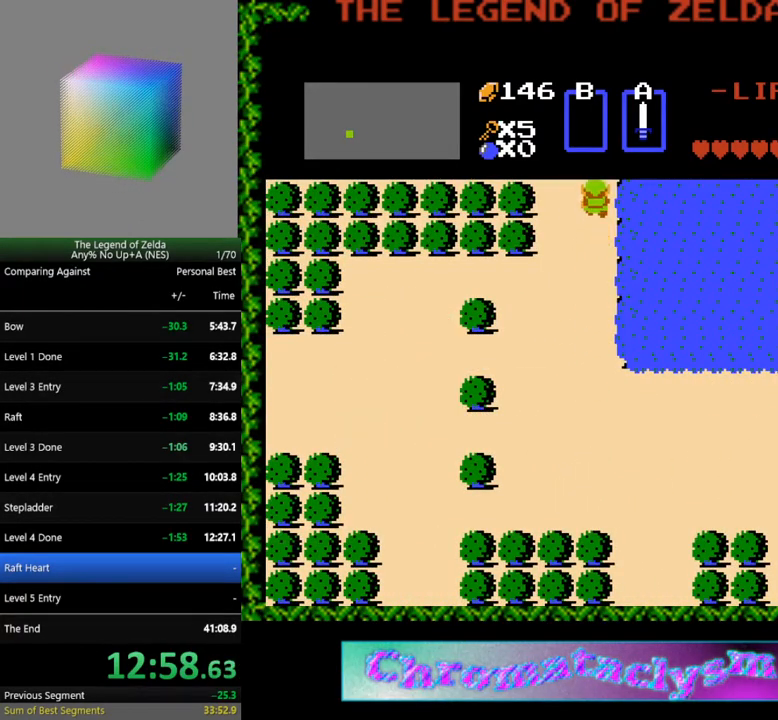
{"buttons": [], "events": [[183, "DPAD_UP", "up"]]}
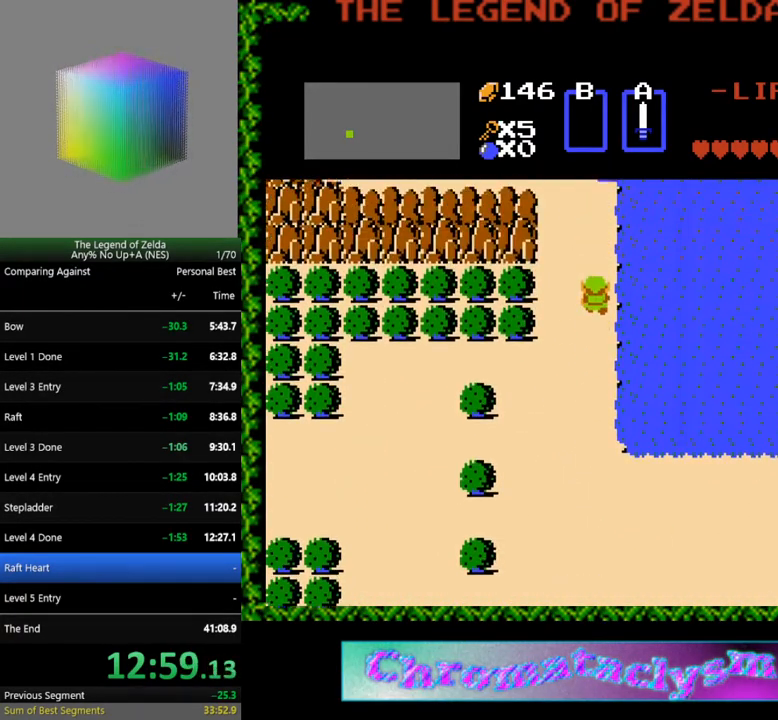
{"buttons": ["DPAD_UP"], "events": [[67, "DPAD_UP", "down"]]}
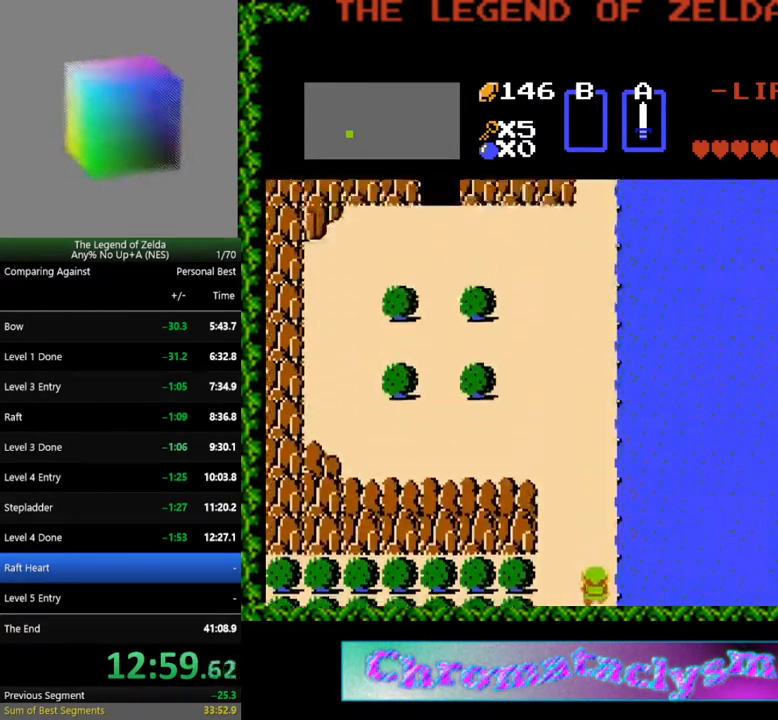
{"buttons": ["DPAD_UP"], "events": []}
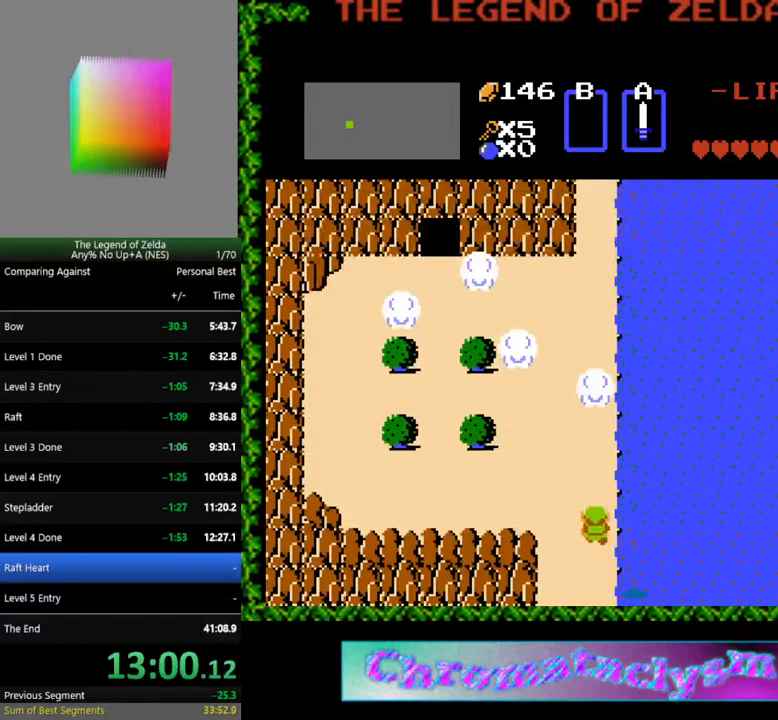
{"buttons": ["DPAD_UP"], "events": []}
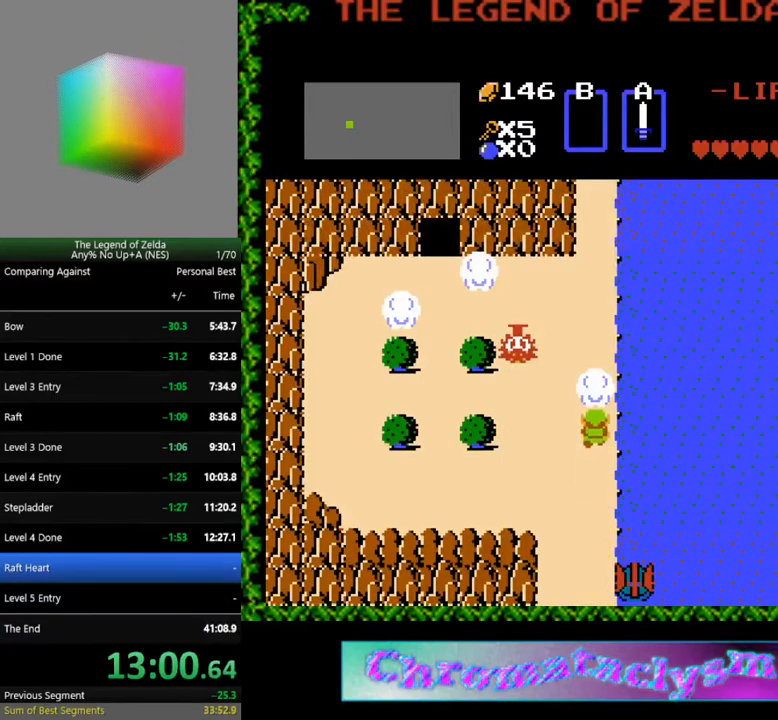
{"buttons": ["DPAD_UP"], "events": []}
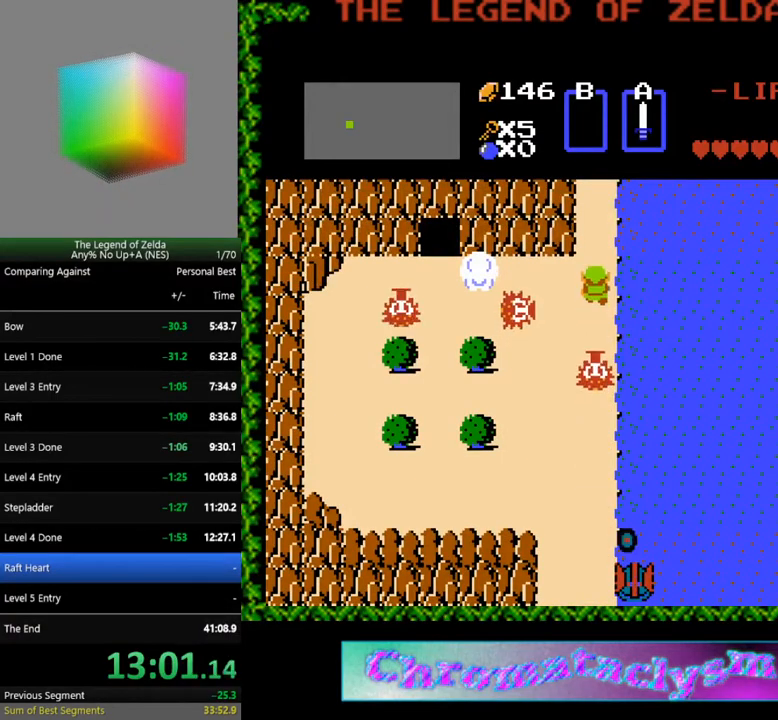
{"buttons": ["DPAD_UP"], "events": []}
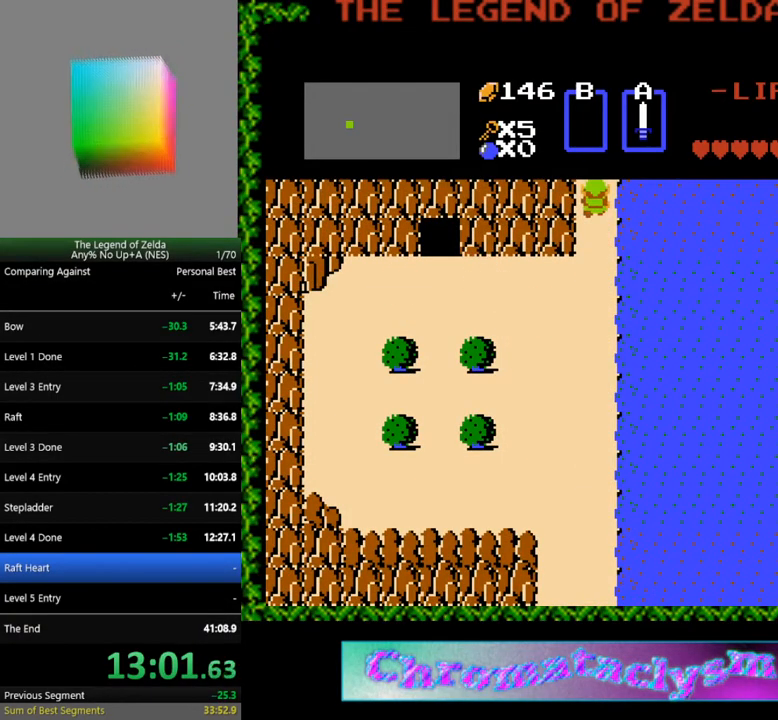
{"buttons": ["DPAD_UP"], "events": []}
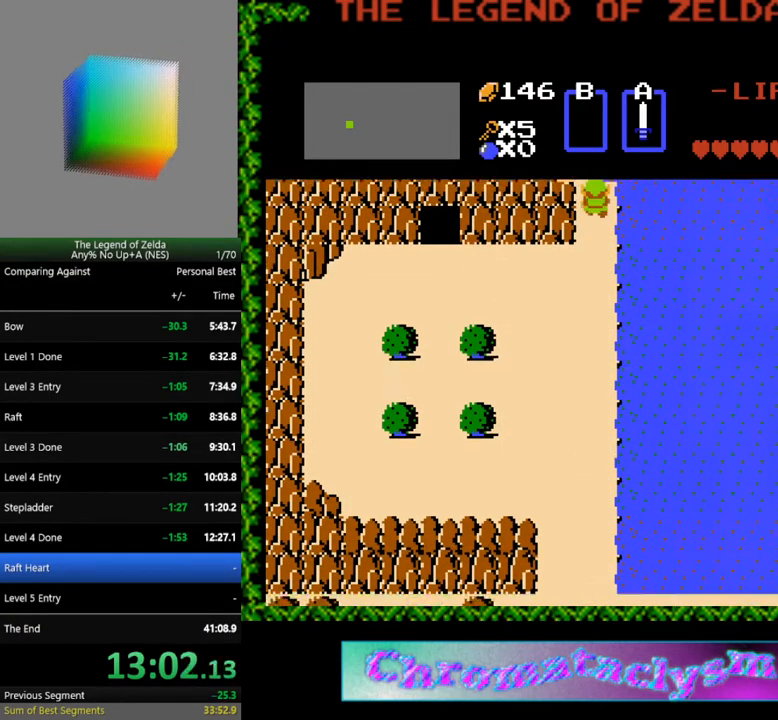
{"buttons": ["DPAD_UP"], "events": []}
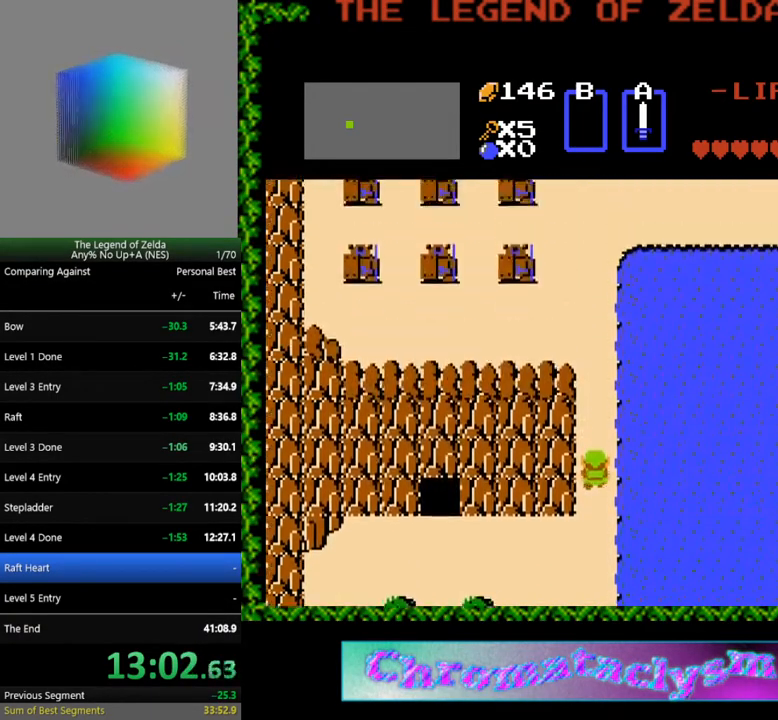
{"buttons": ["DPAD_UP"], "events": []}
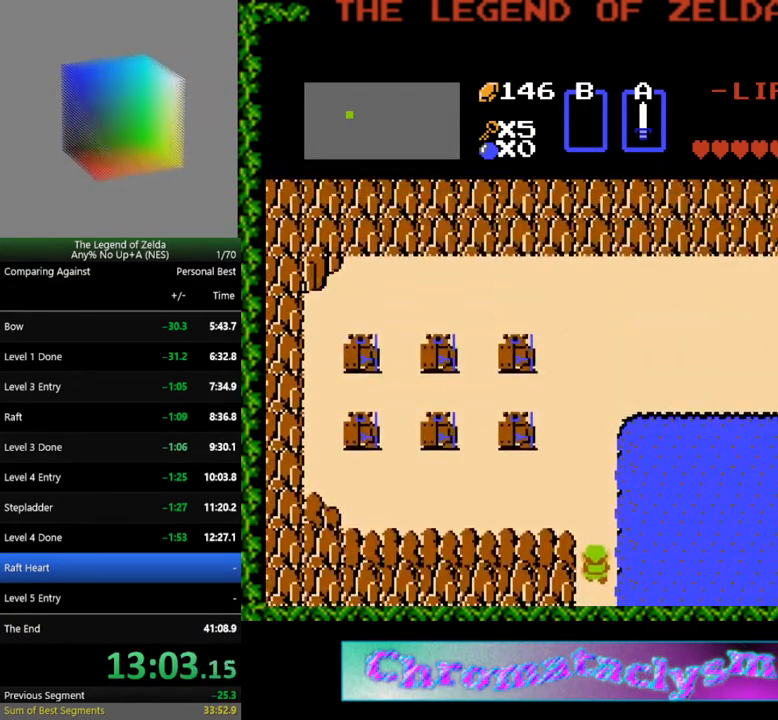
{"buttons": ["DPAD_LEFT"], "events": [[250, "DPAD_LEFT", "down"], [267, "DPAD_UP", "up"]]}
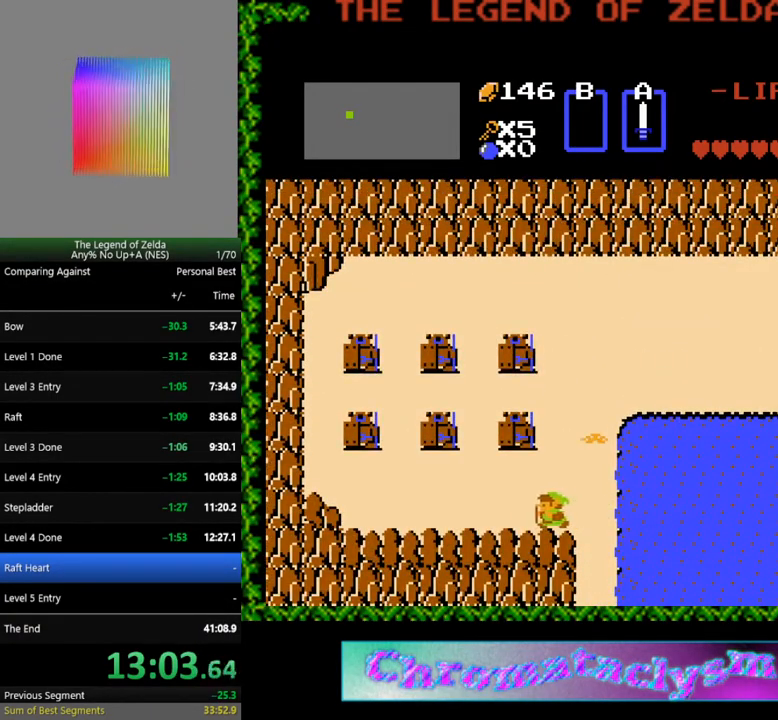
{"buttons": ["DPAD_UP"], "events": [[333, "DPAD_LEFT", "up"], [333, "DPAD_UP", "down"]]}
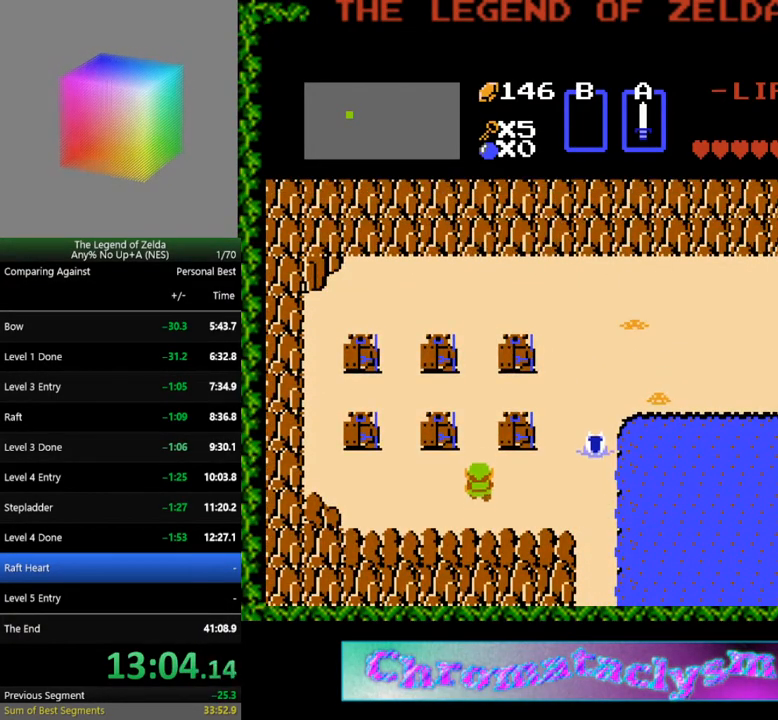
{"buttons": ["DPAD_UP"], "events": []}
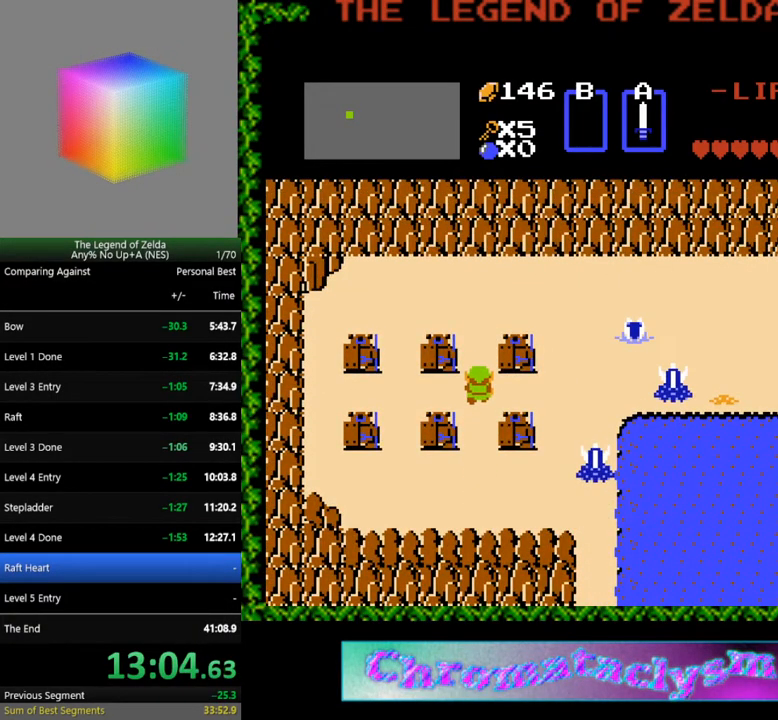
{"buttons": [], "events": [[150, "DPAD_LEFT", "down"], [150, "DPAD_UP", "up"], [283, "DPAD_LEFT", "up"]]}
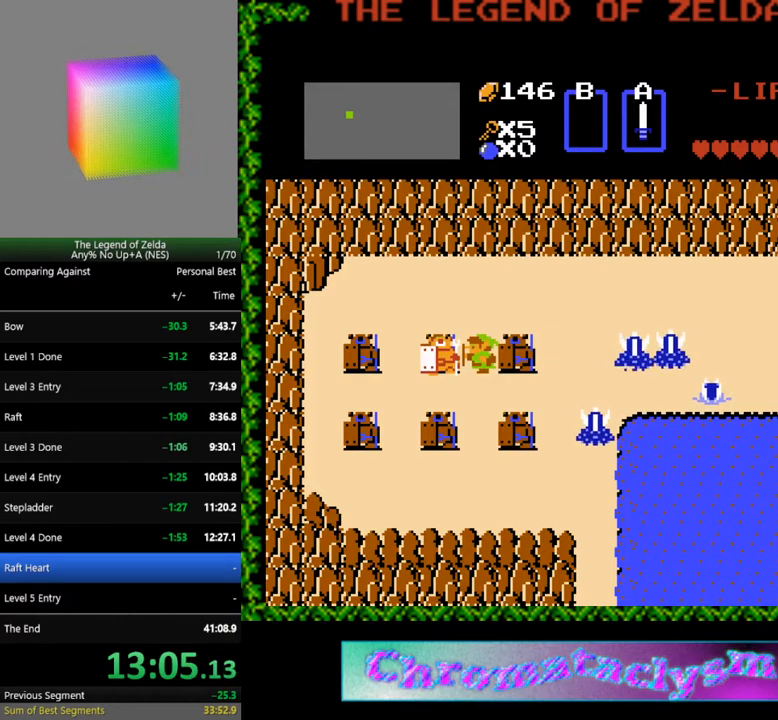
{"buttons": ["A"], "events": [[500, "A", "down"]]}
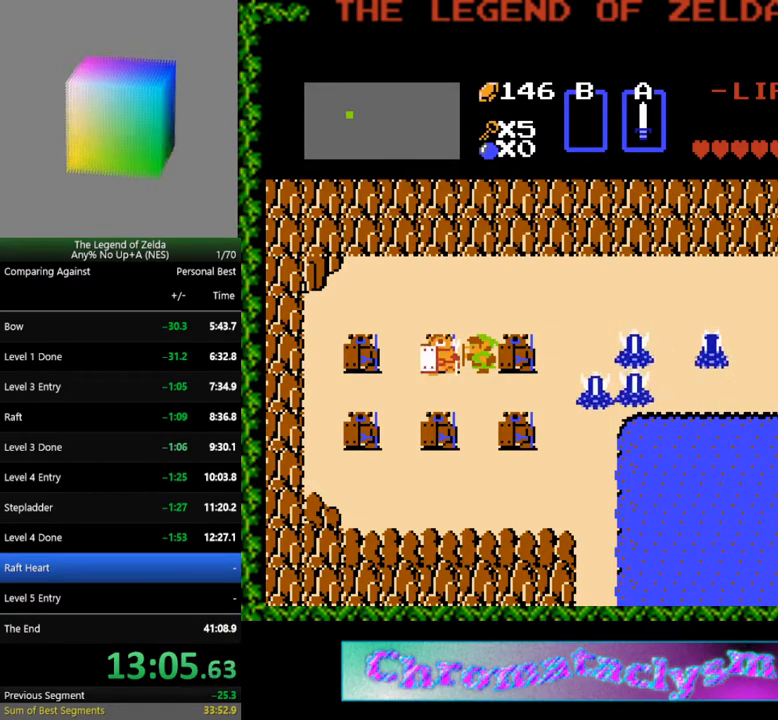
{"buttons": ["DPAD_LEFT"], "events": [[100, "A", "up"], [167, "DPAD_LEFT", "down"]]}
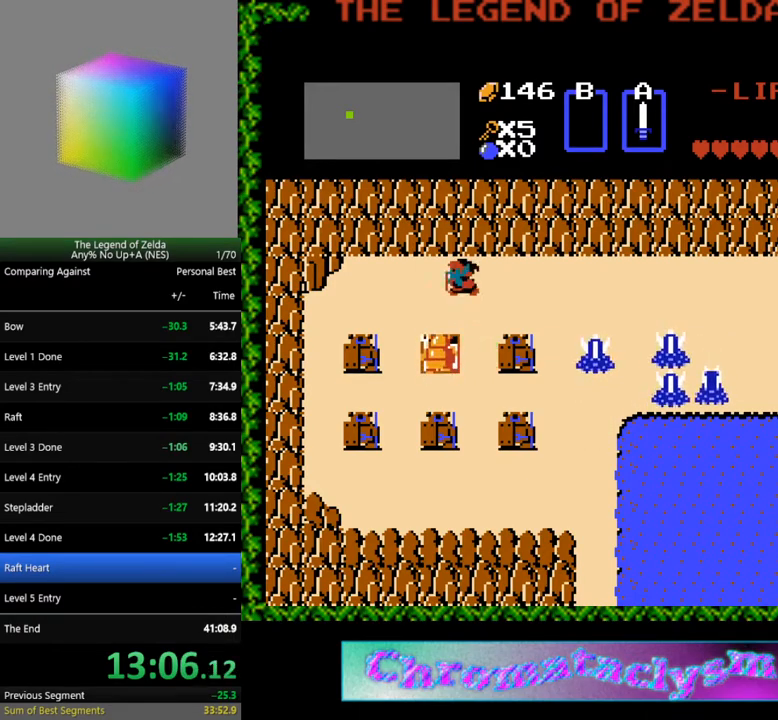
{"buttons": ["A"], "events": [[200, "DPAD_LEFT", "up"], [283, "DPAD_DOWN", "down"], [300, "DPAD_RIGHT", "down"], [333, "DPAD_RIGHT", "up"], [400, "A", "down"], [433, "DPAD_DOWN", "up"]]}
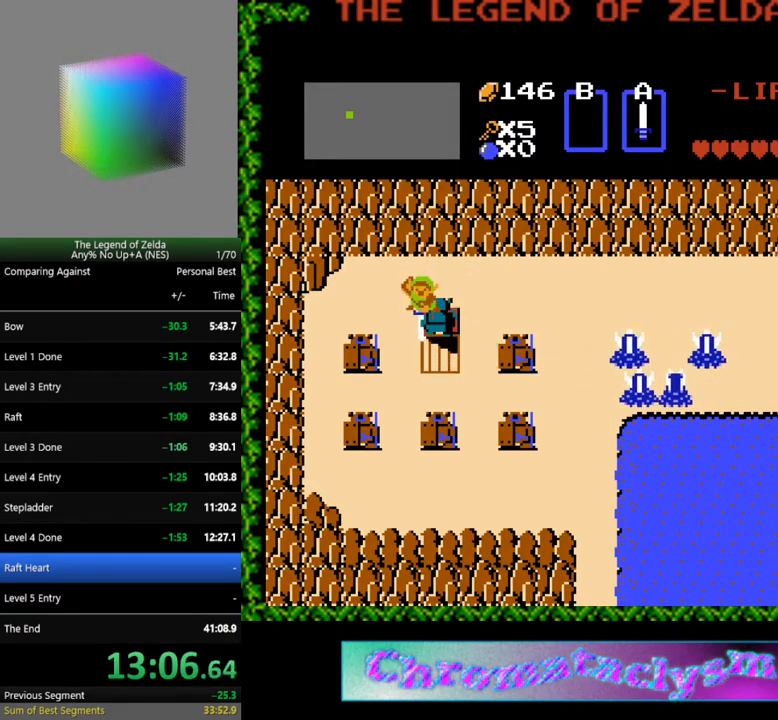
{"buttons": ["A"], "events": [[33, "A", "up"], [67, "DPAD_DOWN", "down"], [200, "DPAD_DOWN", "up"], [250, "DPAD_RIGHT", "down"], [250, "DPAD_UP", "down"], [267, "DPAD_UP", "up"], [300, "DPAD_DOWN", "down"], [317, "DPAD_RIGHT", "up"], [400, "A", "down"], [433, "DPAD_DOWN", "up"]]}